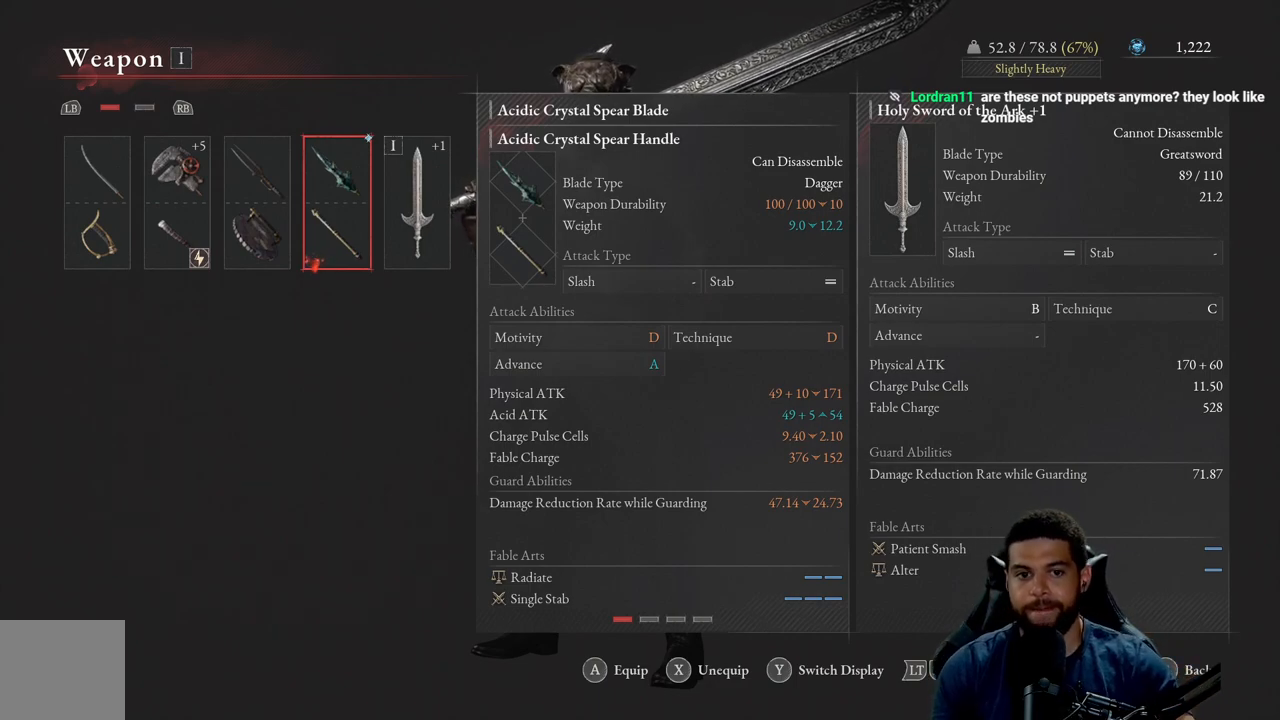
Gameplay with a controller (Xbox layout); each line is a JSON object with the inputs held at the frame after it. "events" lists button and stick changes between this image and that frame as [ms after this image, input, new state], when the widget could be followed in between. Not read: SHARE.
{"buttons": [], "left_stick": "center", "right_stick": "center", "events": [[283, "DPAD_RIGHT", "down"], [417, "DPAD_RIGHT", "up"]]}
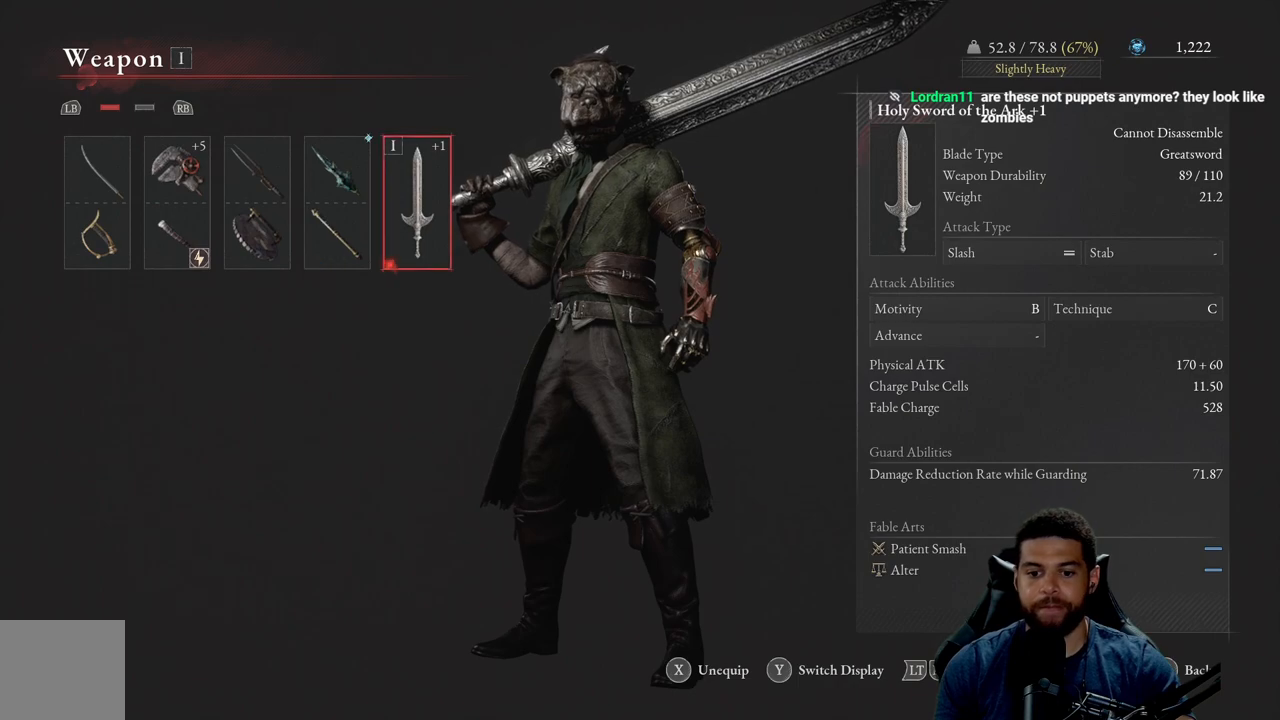
{"buttons": [], "left_stick": "center", "right_stick": "center", "events": [[150, "DPAD_LEFT", "down"], [267, "DPAD_LEFT", "up"]]}
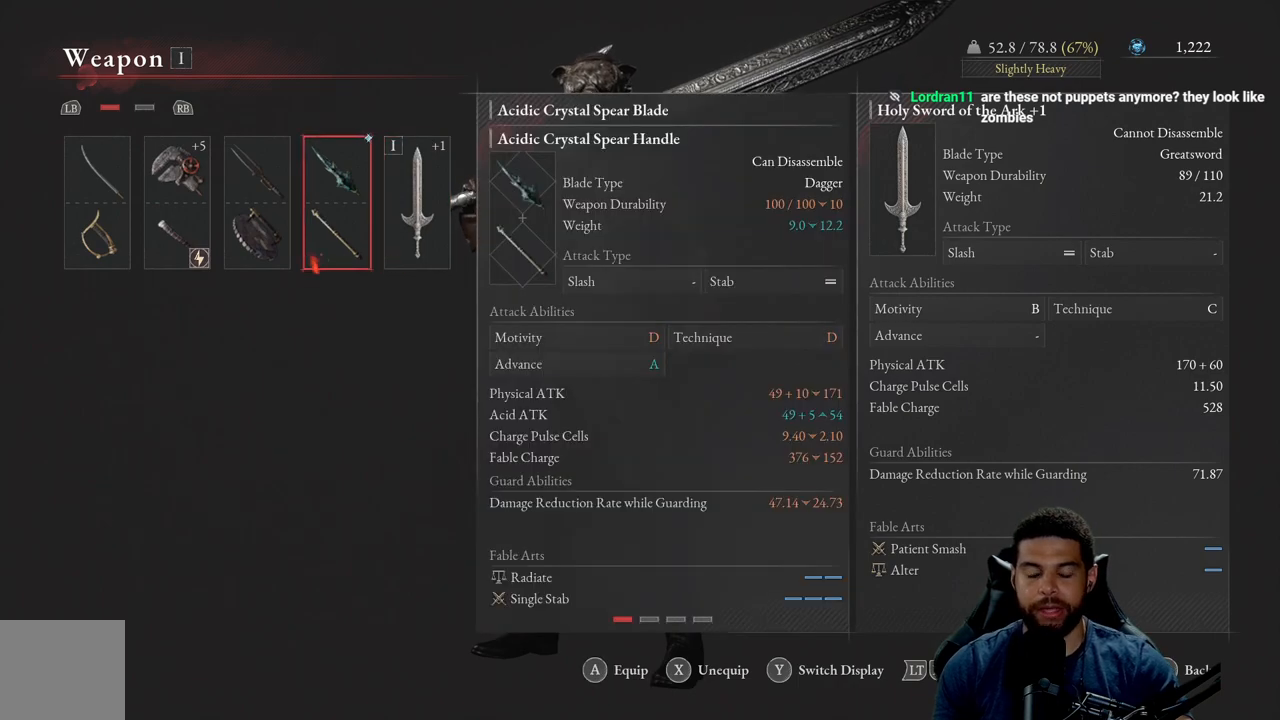
{"buttons": [], "left_stick": "center", "right_stick": "center", "events": []}
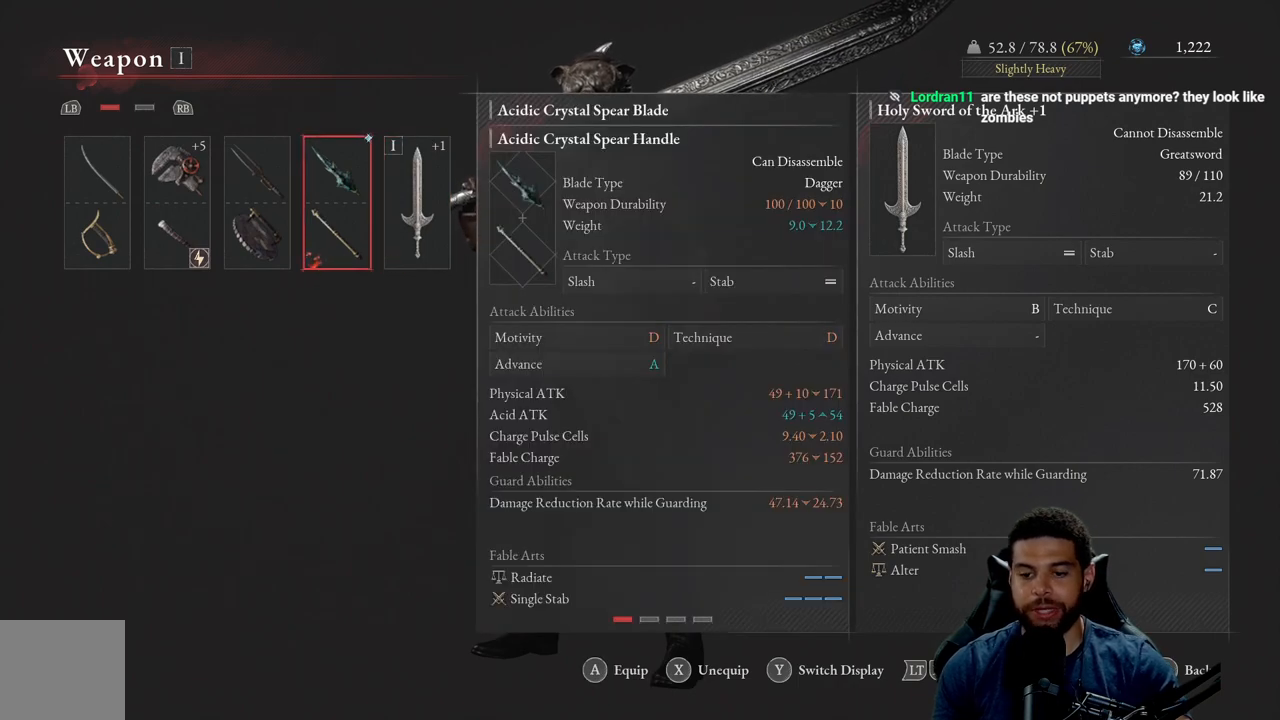
{"buttons": [], "left_stick": "center", "right_stick": "center", "events": []}
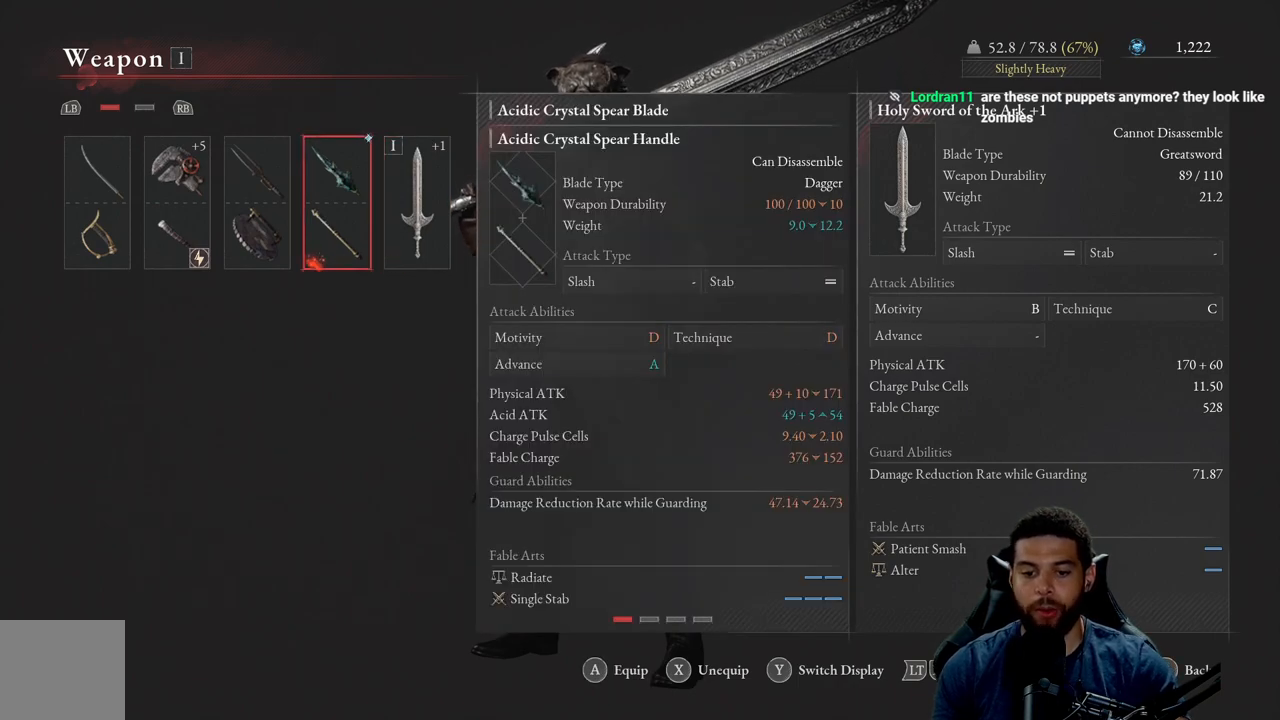
{"buttons": [], "left_stick": "center", "right_stick": "center", "events": []}
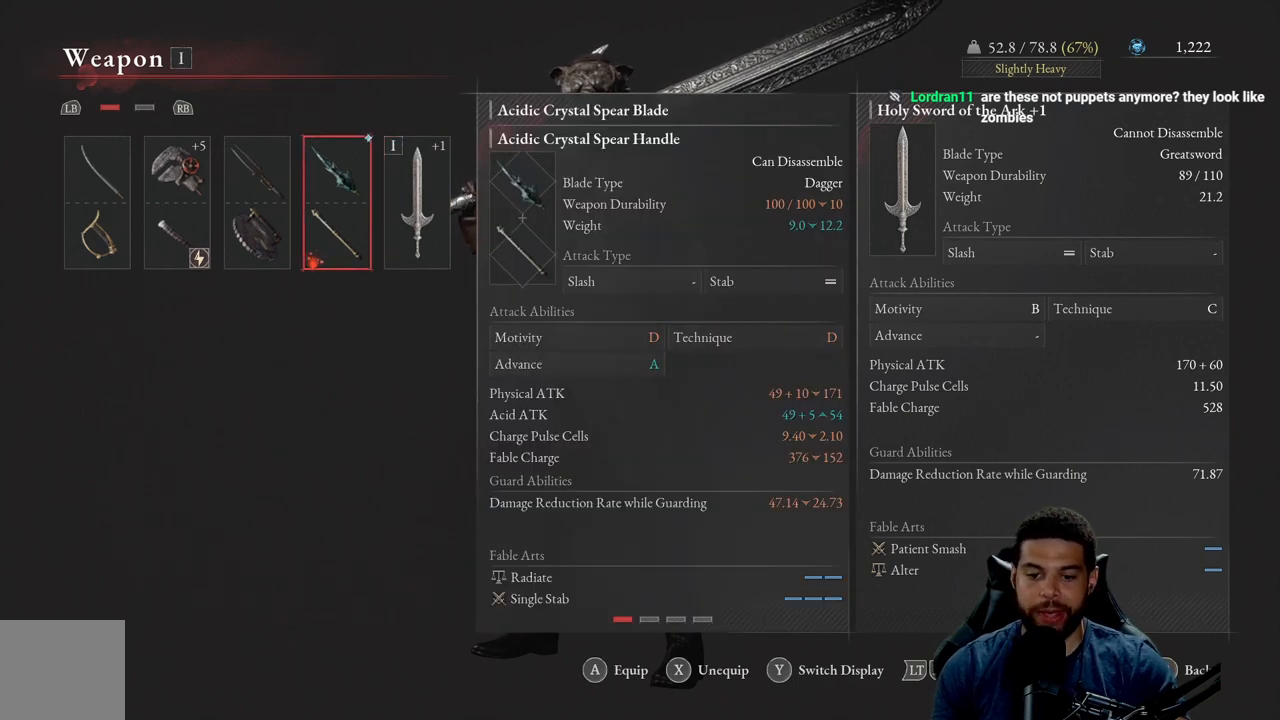
{"buttons": [], "left_stick": "center", "right_stick": "center", "events": []}
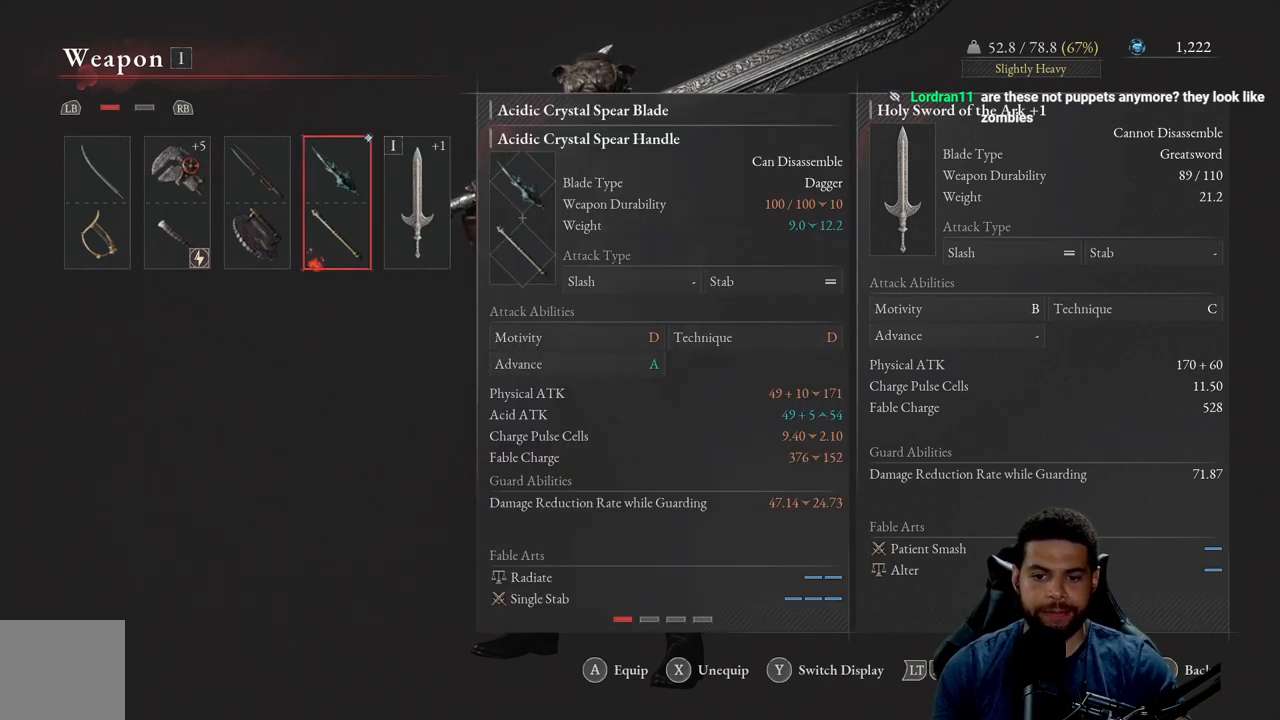
{"buttons": [], "left_stick": "center", "right_stick": "center", "events": []}